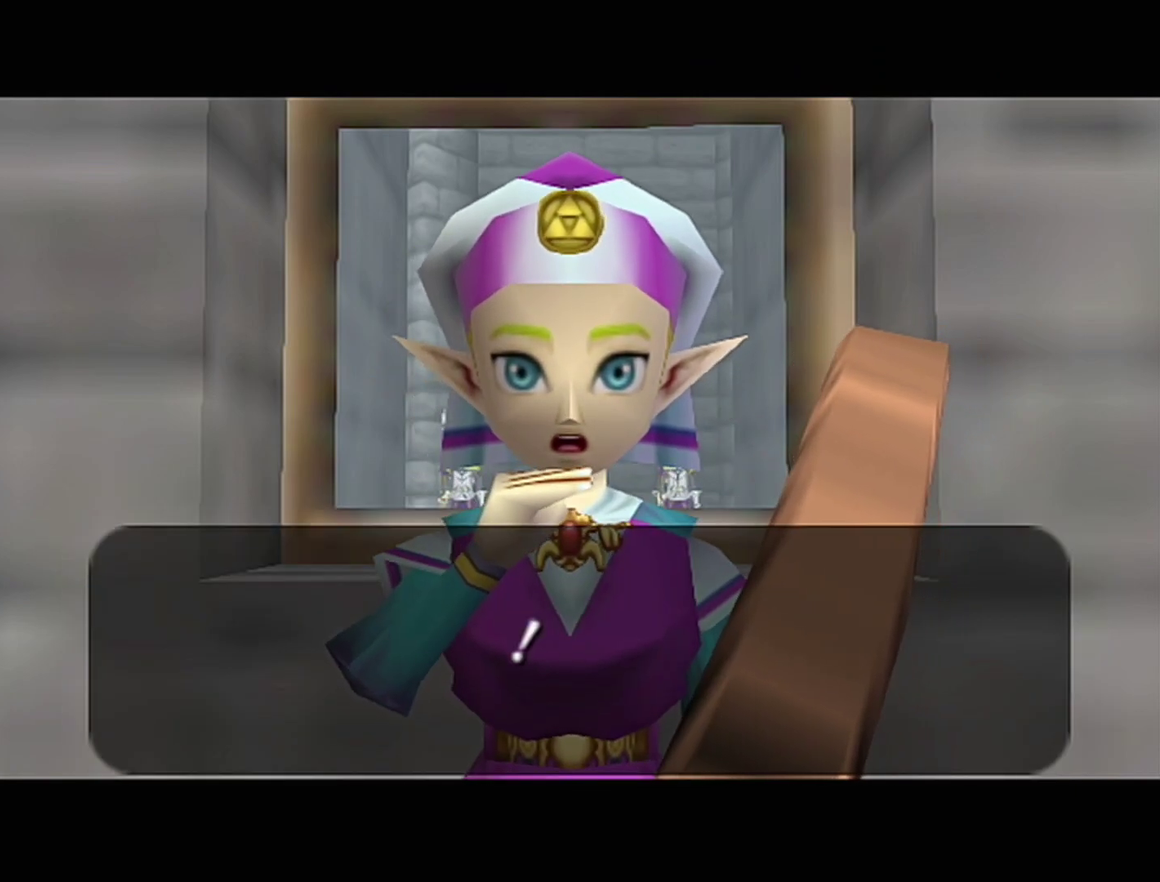
Gameplay with a controller (Nintendo layout); each line is a JSON object with the inputs held at the frame after it. "events" lists button and stick changes between this image and that frame as [ms after this image, input, new state], when the widget could be followed in between. Not read: L3 R3.
{"buttons": ["B"], "left_stick": "center", "events": [[50, "B", "down"], [217, "B", "up"], [267, "B", "down"], [333, "A", "down"], [400, "A", "up"], [433, "B", "up"], [483, "B", "down"]]}
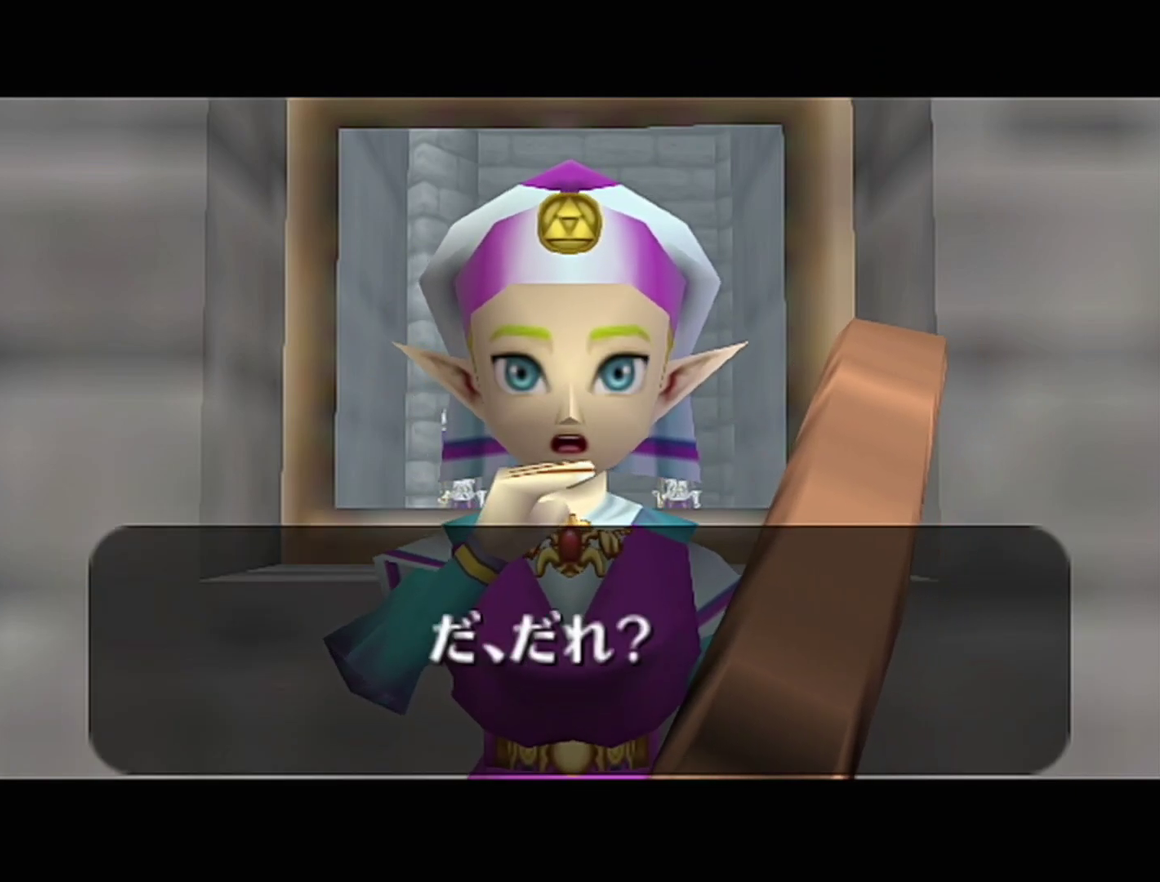
{"buttons": ["B"], "left_stick": "center", "events": [[183, "B", "up"], [300, "A", "down"], [467, "A", "up"], [467, "B", "down"]]}
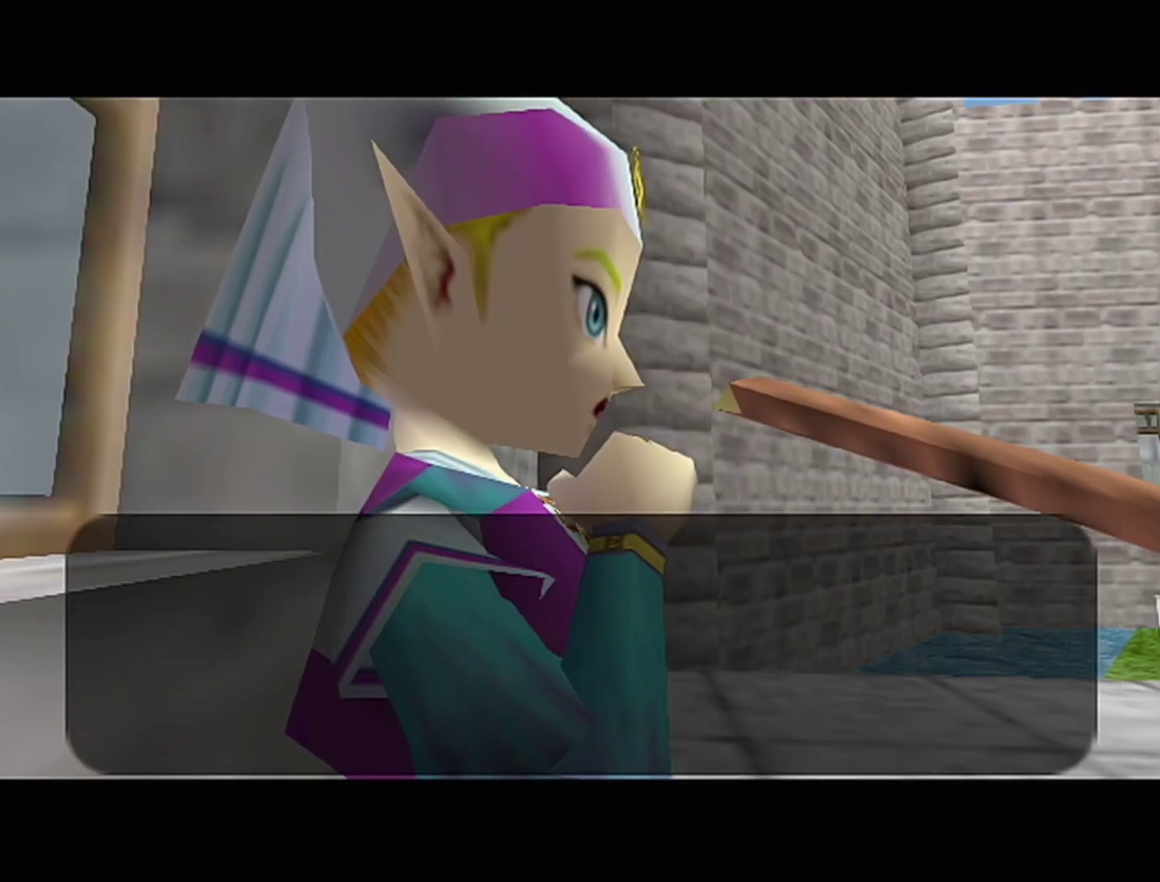
{"buttons": [], "left_stick": "center", "events": [[17, "B", "up"], [150, "A", "down"], [217, "A", "up"], [300, "B", "down"], [367, "B", "up"]]}
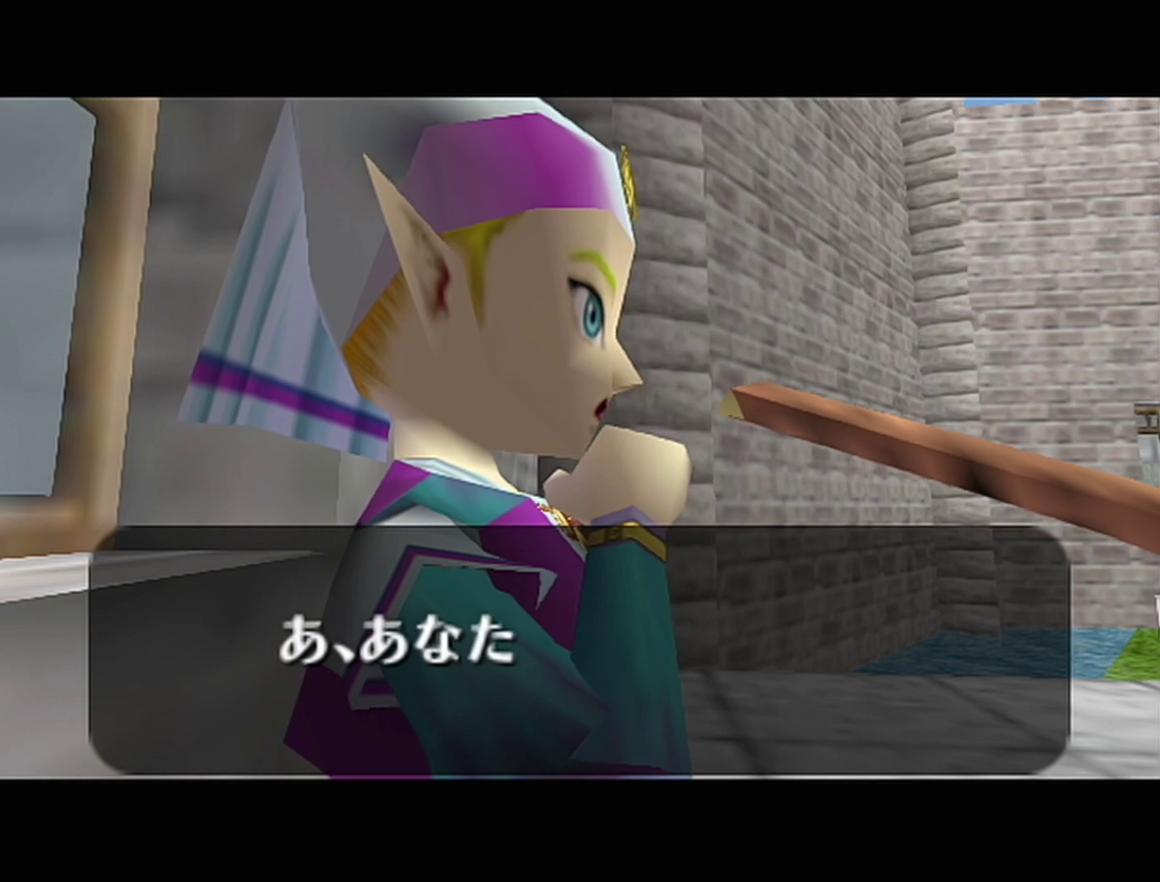
{"buttons": ["A"], "left_stick": "center", "events": [[17, "A", "down"], [50, "A", "up"], [50, "B", "down"], [117, "A", "down"], [117, "B", "up"], [183, "A", "up"], [183, "B", "down"], [217, "B", "up"], [233, "A", "down"], [300, "A", "up"], [300, "B", "down"], [333, "B", "up"], [367, "A", "down"], [433, "A", "up"], [433, "B", "down"], [467, "B", "up"], [483, "A", "down"]]}
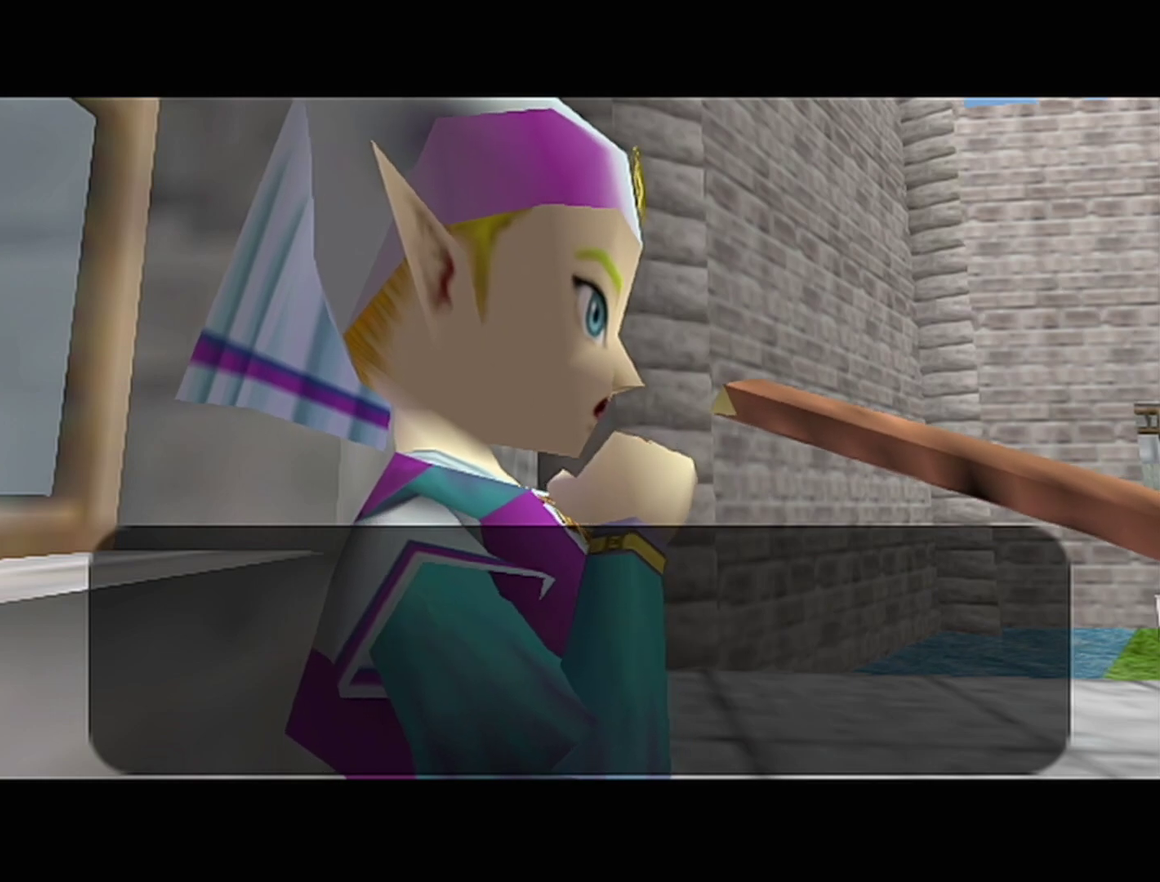
{"buttons": ["B"], "left_stick": "center", "events": [[17, "A", "up"], [17, "B", "down"], [83, "A", "down"], [83, "B", "up"], [150, "A", "up"], [150, "B", "down"], [183, "B", "up"], [217, "A", "down"], [250, "A", "up"], [250, "B", "down"], [333, "A", "down"], [333, "B", "up"], [367, "A", "up"], [367, "B", "down"], [433, "A", "down"], [433, "B", "up"], [500, "A", "up"], [500, "B", "down"]]}
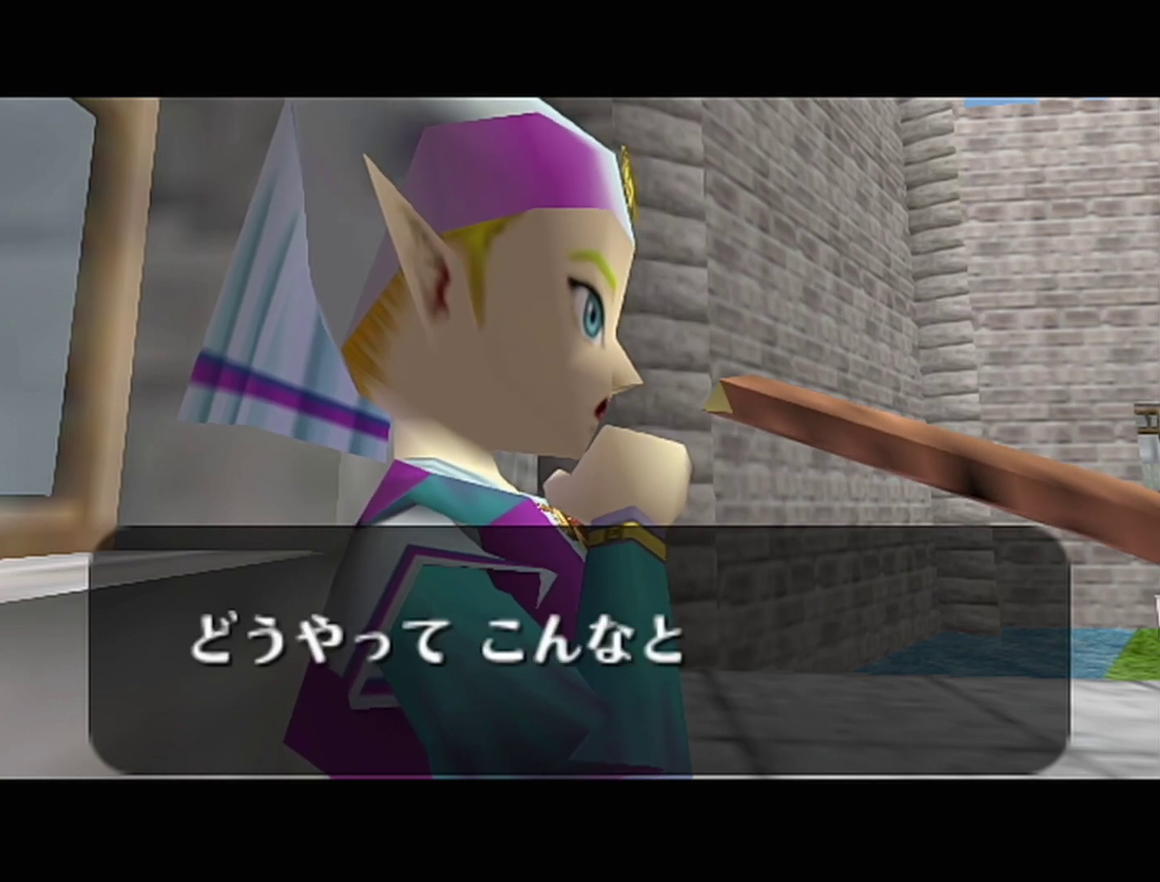
{"buttons": [], "left_stick": "center", "events": [[17, "B", "up"], [50, "A", "down"], [117, "A", "up"], [117, "B", "down"], [150, "B", "up"], [183, "A", "down"], [217, "A", "up"], [217, "B", "down"], [233, "B", "up"], [267, "A", "down"], [333, "A", "up"], [333, "B", "down"], [367, "A", "down"], [367, "B", "up"], [433, "A", "up"], [433, "B", "down"], [483, "B", "up"]]}
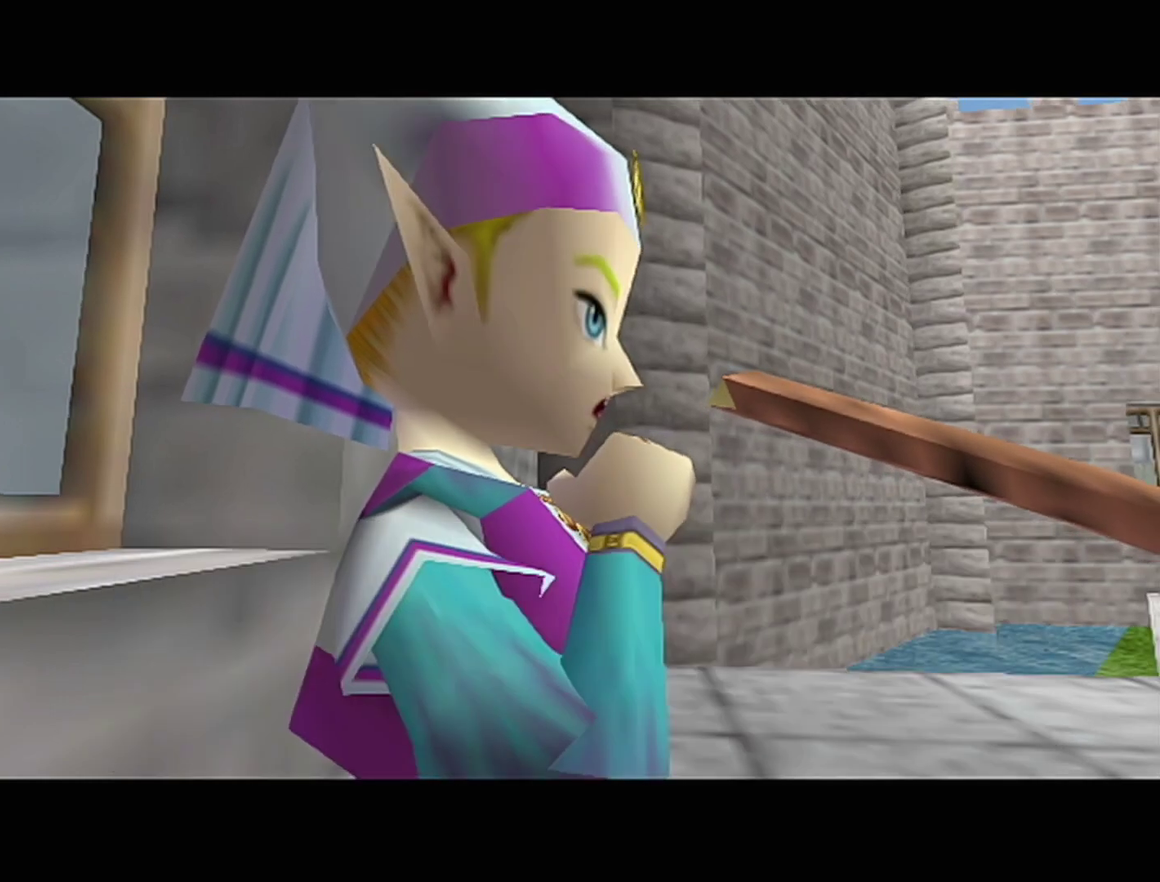
{"buttons": ["B"], "left_stick": "center", "events": [[183, "B", "down"], [233, "A", "down"], [233, "B", "up"], [300, "A", "up"], [300, "B", "down"], [367, "B", "up"], [433, "B", "down"]]}
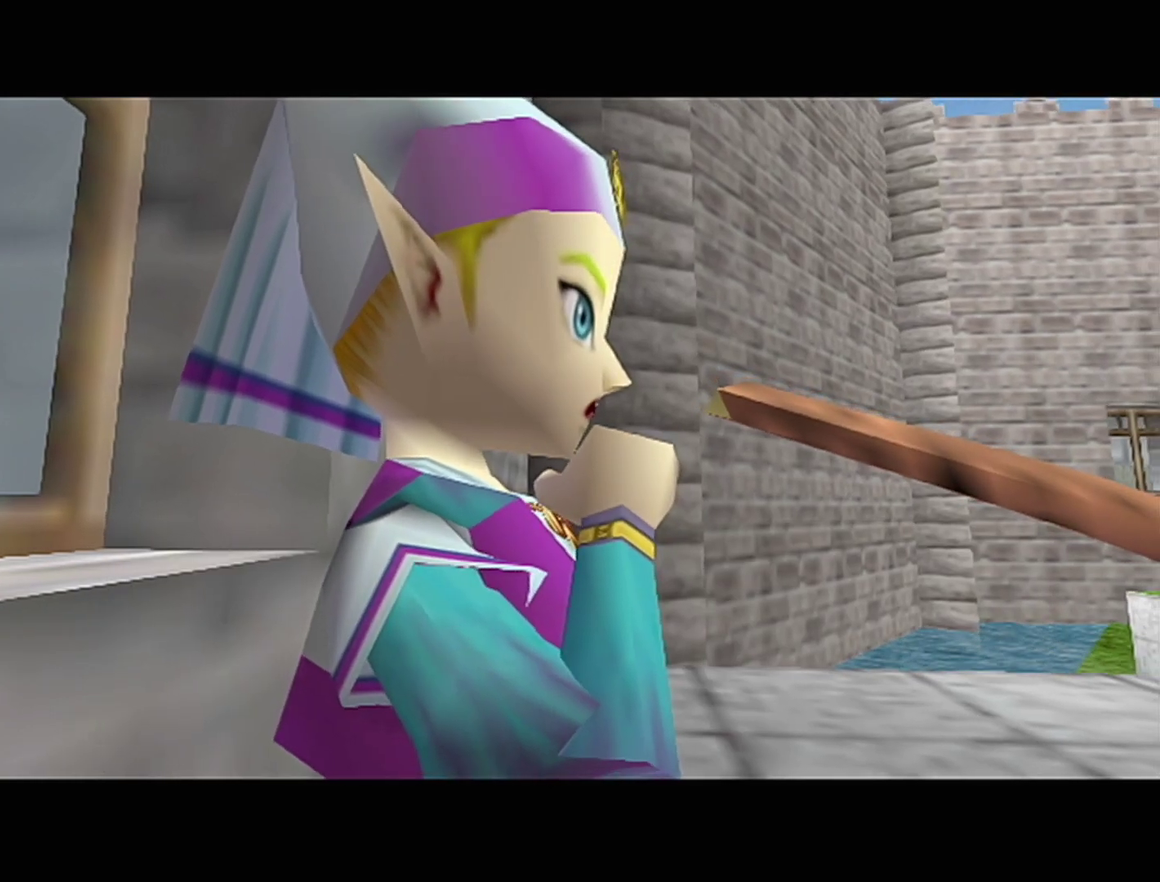
{"buttons": ["B"], "left_stick": "center", "events": [[83, "B", "up"], [150, "B", "down"], [217, "A", "down"], [217, "B", "up"], [267, "A", "up"], [483, "B", "down"]]}
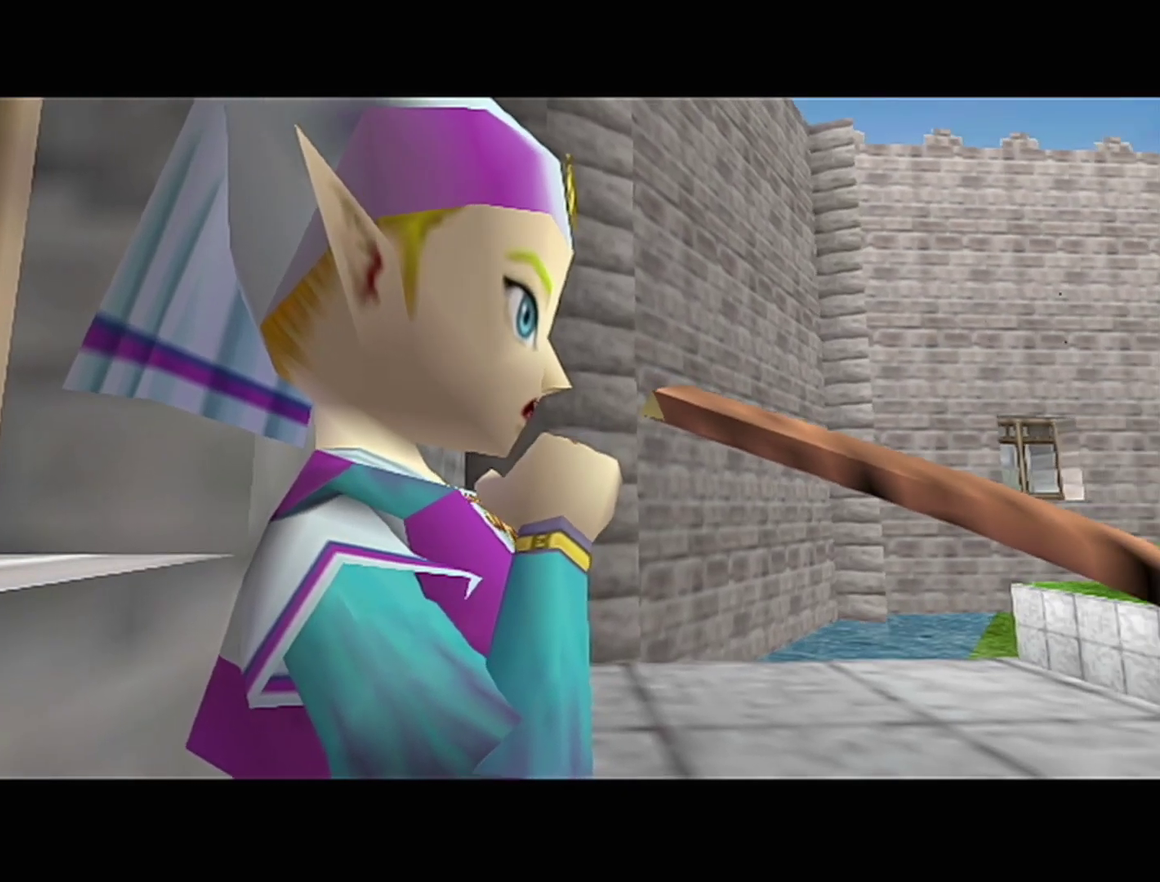
{"buttons": ["B"], "left_stick": "center", "events": [[183, "A", "down"], [183, "B", "up"], [233, "A", "up"], [333, "B", "down"], [400, "B", "up"], [433, "A", "down"], [500, "A", "up"], [500, "B", "down"]]}
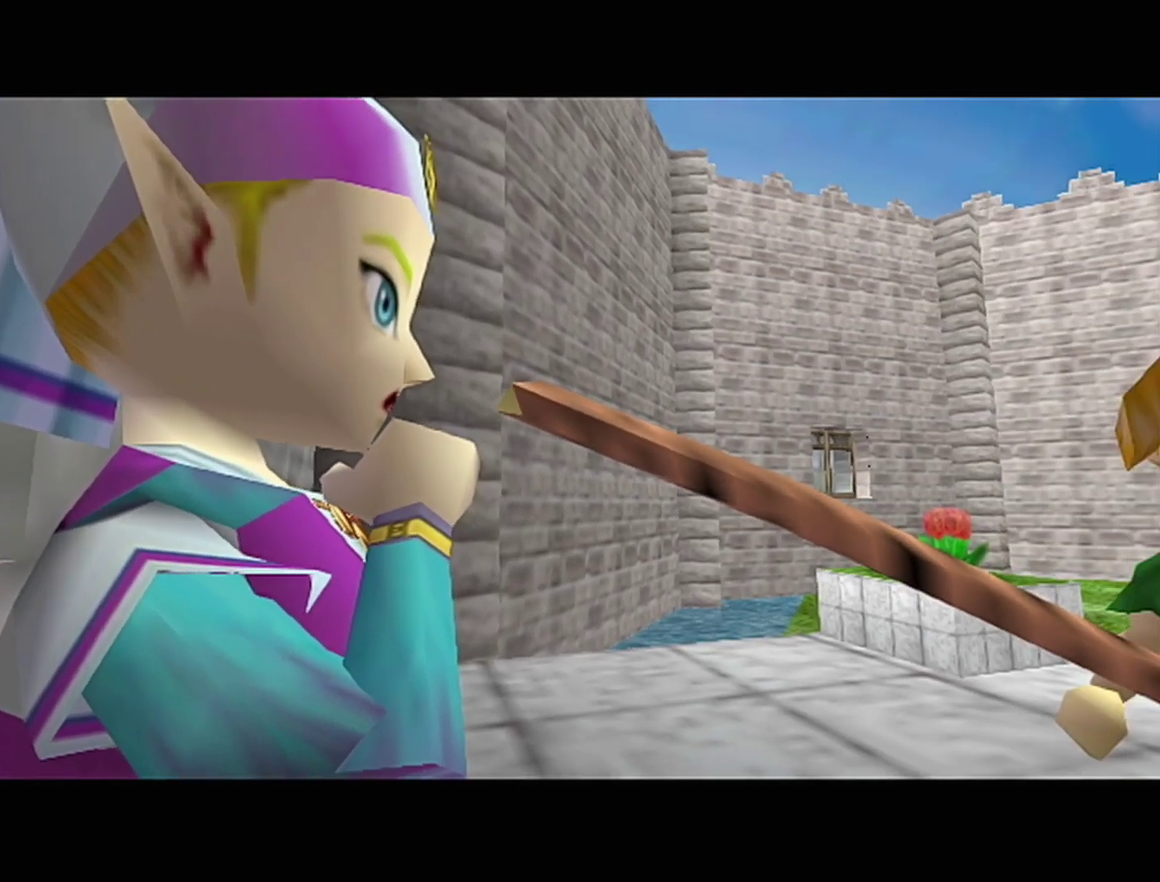
{"buttons": [], "left_stick": "center", "events": [[150, "A", "down"], [150, "B", "up"], [233, "A", "up"], [450, "B", "down"], [500, "B", "up"]]}
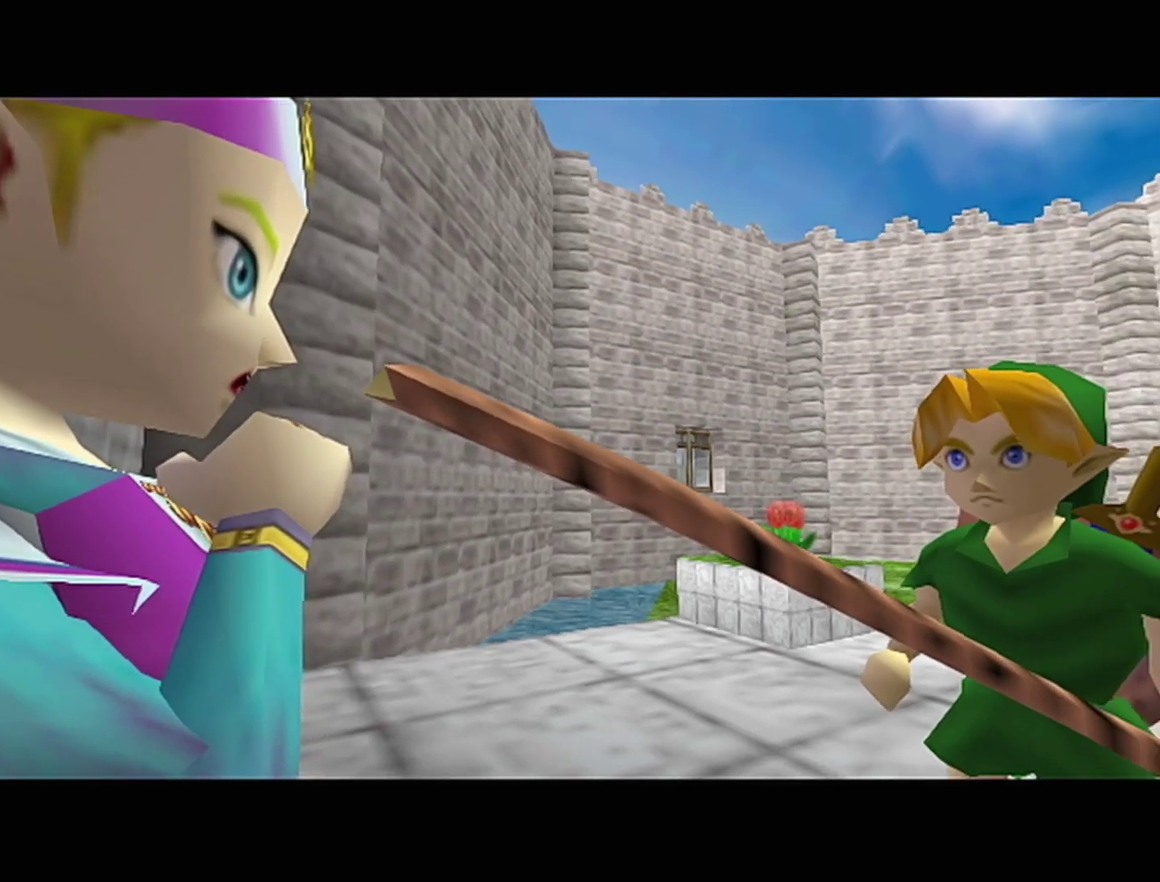
{"buttons": ["A"], "left_stick": "center", "events": [[17, "A", "down"], [50, "A", "up"], [83, "B", "down"], [117, "B", "up"], [150, "A", "down"], [183, "A", "up"], [183, "B", "down"], [250, "A", "down"], [250, "B", "up"], [300, "A", "up"], [300, "B", "down"], [333, "B", "up"], [367, "A", "down"], [433, "A", "up"], [433, "B", "down"], [467, "B", "up"], [500, "A", "down"]]}
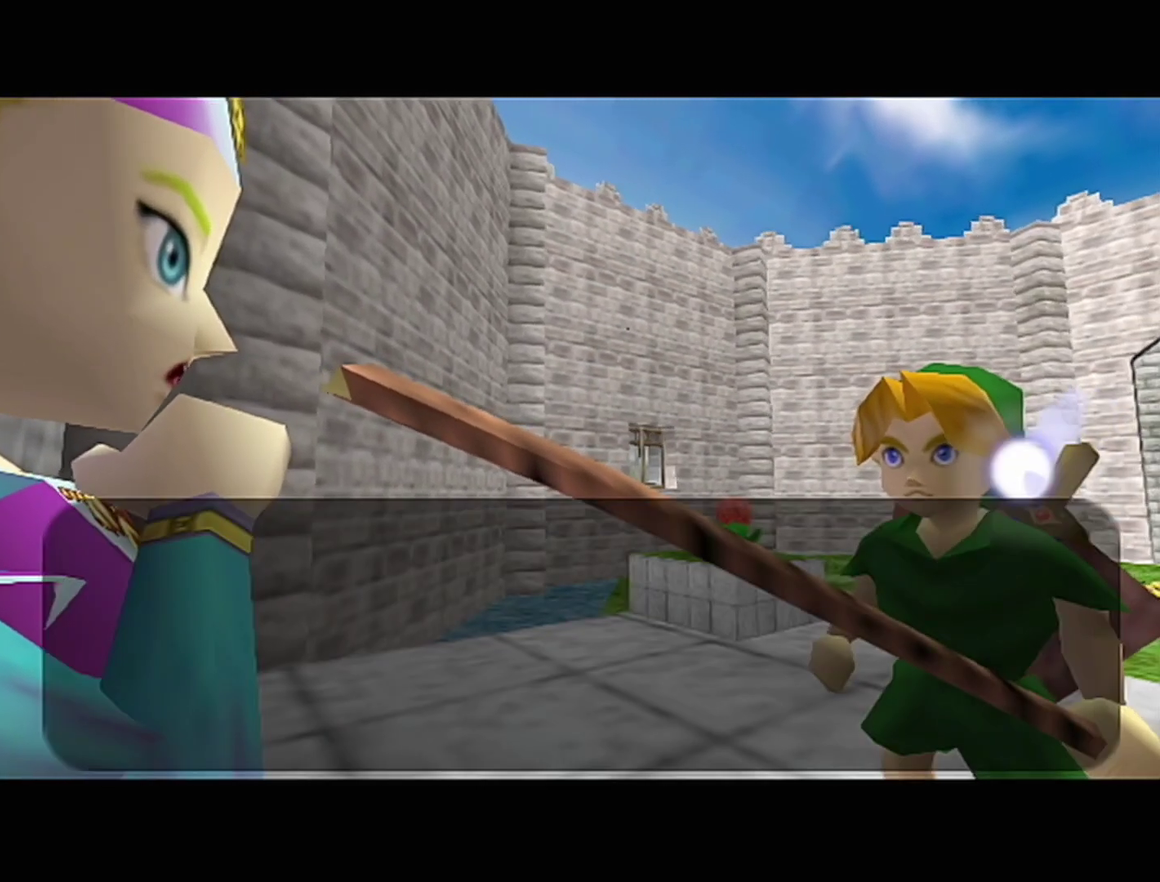
{"buttons": ["B"], "left_stick": "center", "events": [[33, "A", "up"], [50, "B", "down"], [83, "A", "down"], [83, "B", "up"], [150, "A", "up"], [150, "B", "down"], [183, "B", "up"], [217, "A", "down"], [267, "A", "up"], [267, "B", "down"], [367, "A", "down"], [367, "B", "up"], [400, "A", "up"], [400, "B", "down"], [433, "B", "up"], [467, "A", "down"], [483, "A", "up"], [483, "B", "down"]]}
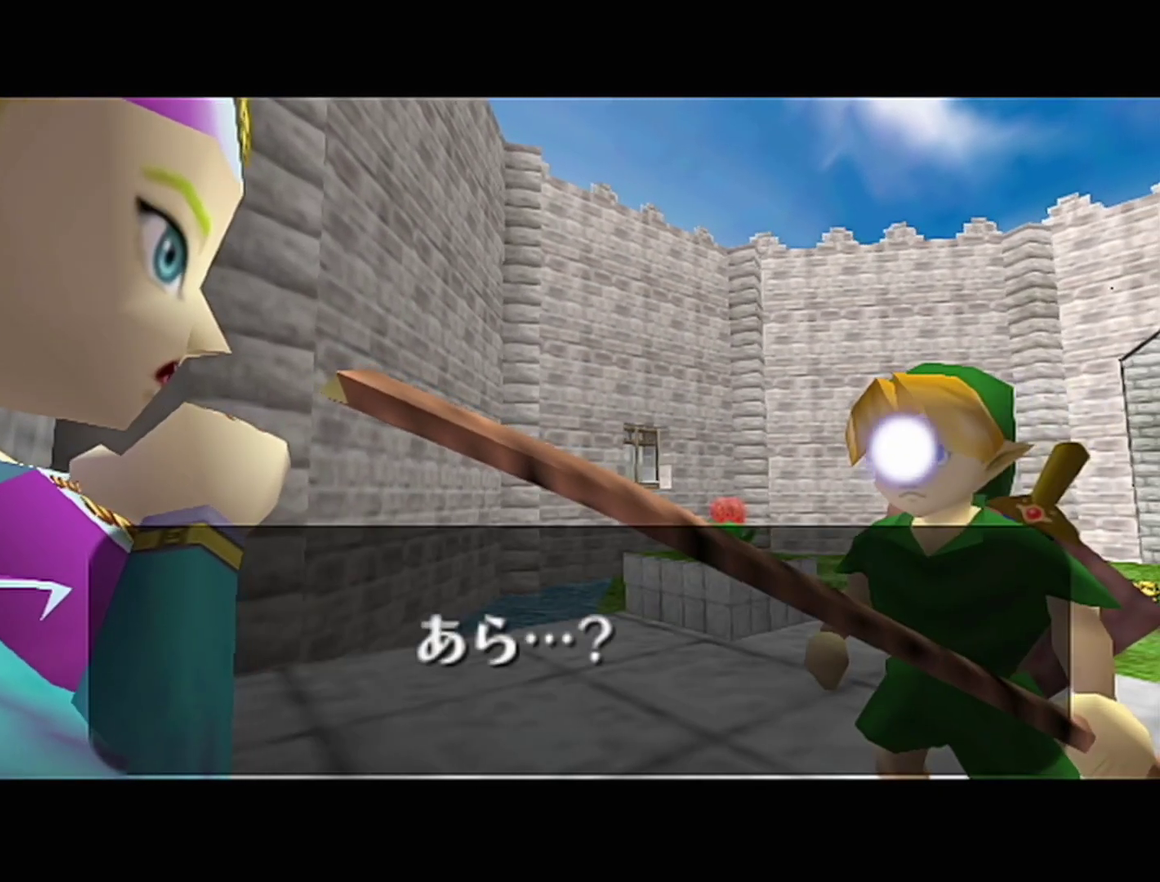
{"buttons": [], "left_stick": "center", "events": [[50, "A", "down"], [50, "B", "up"], [117, "A", "up"], [117, "B", "down"], [400, "A", "down"], [400, "B", "up"], [467, "A", "up"]]}
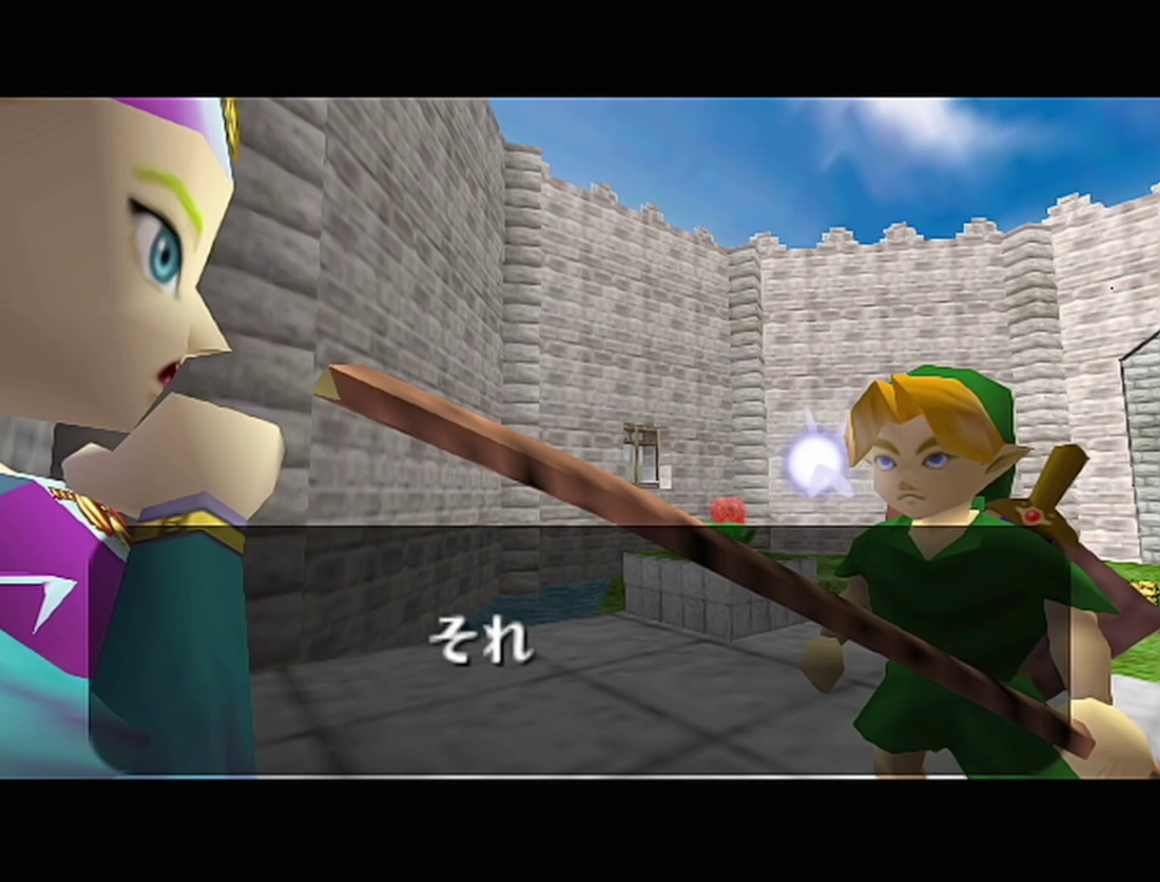
{"buttons": ["A"], "left_stick": "center", "events": [[17, "A", "down"], [50, "A", "up"], [50, "B", "down"], [117, "B", "up"], [150, "A", "down"], [183, "A", "up"], [267, "A", "down"], [333, "A", "up"], [333, "B", "down"], [367, "B", "up"], [400, "A", "down"], [433, "A", "up"], [433, "B", "down"], [483, "A", "down"], [483, "B", "up"]]}
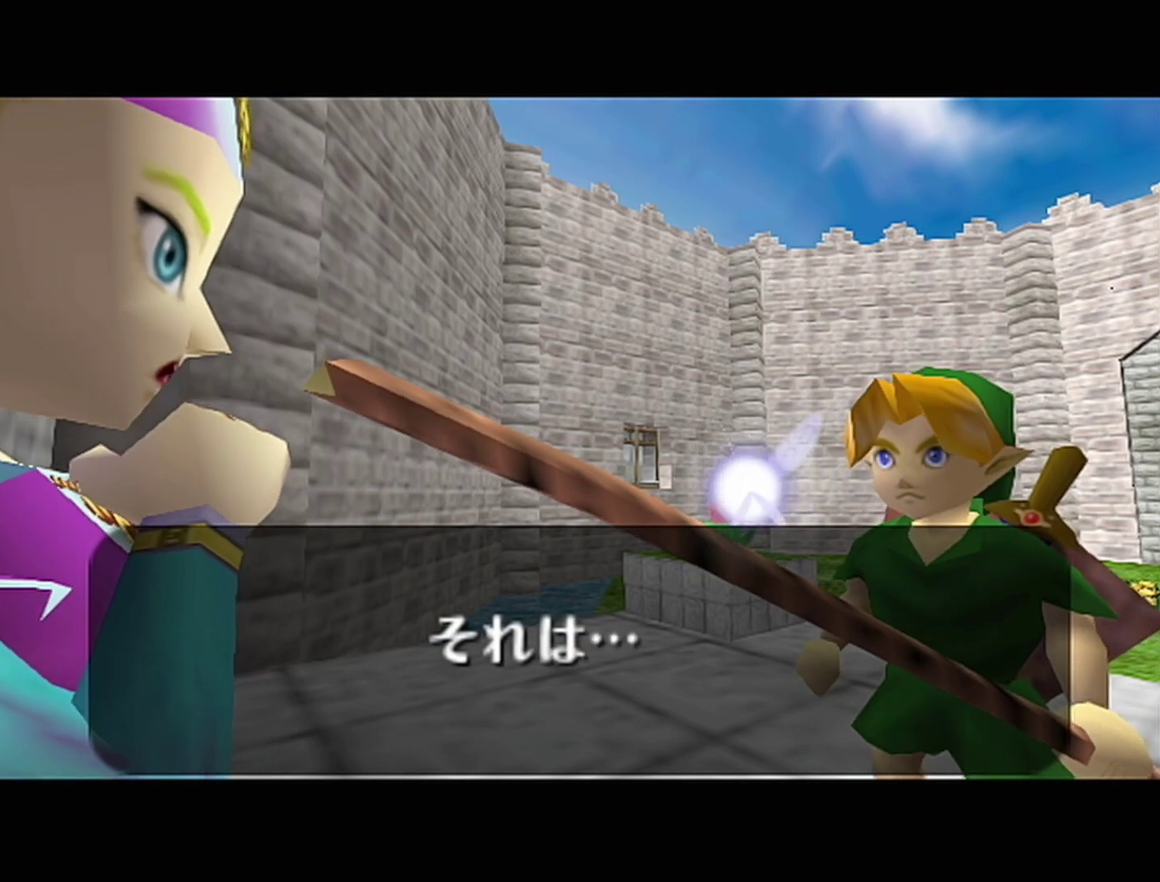
{"buttons": [], "left_stick": "center", "events": [[17, "A", "up"], [17, "B", "down"], [83, "B", "up"], [117, "A", "down"], [150, "A", "up"], [150, "B", "down"], [217, "A", "down"], [217, "B", "up"], [283, "A", "up"], [283, "B", "down"], [333, "B", "up"], [367, "A", "down"], [400, "A", "up"], [400, "B", "down"], [467, "A", "down"], [467, "B", "up"], [483, "A", "up"]]}
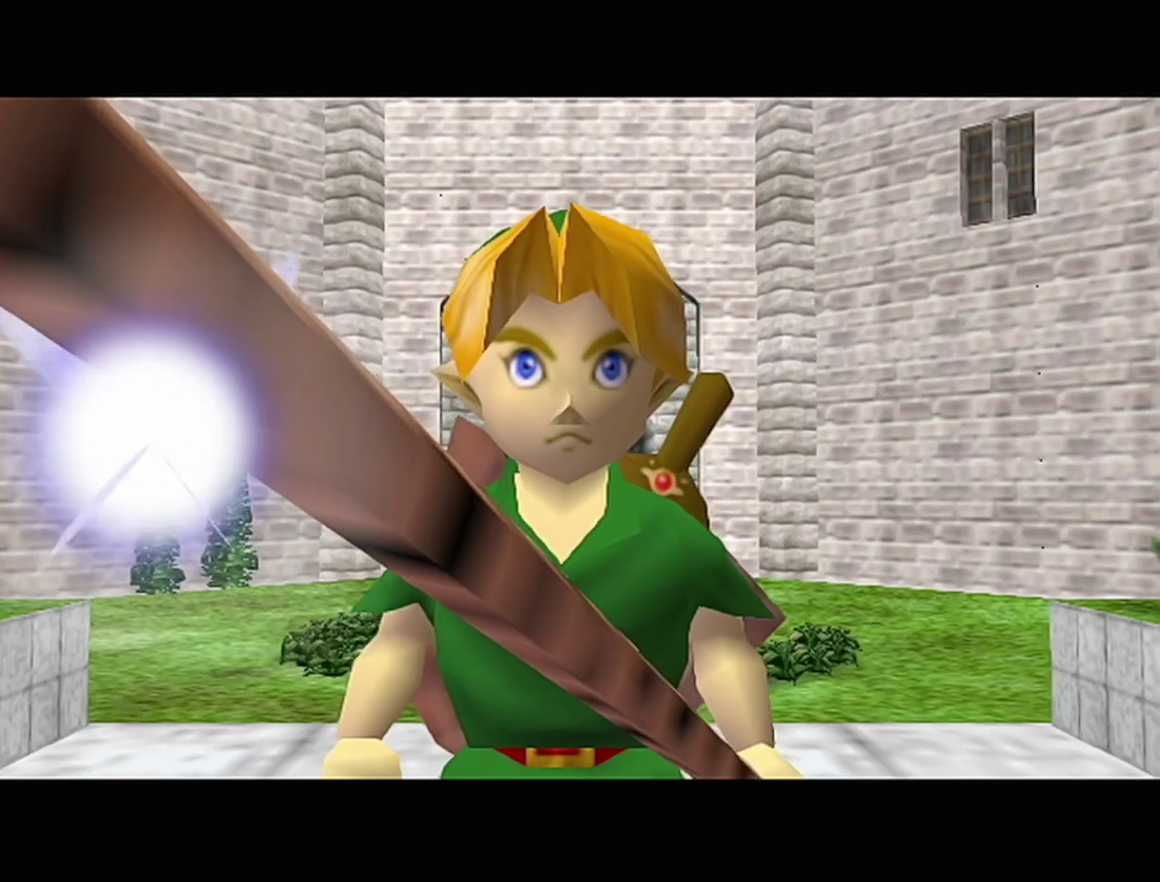
{"buttons": ["A"], "left_stick": "center", "events": [[17, "B", "down"], [83, "A", "down"], [83, "B", "up"], [150, "A", "up"], [150, "B", "down"], [217, "A", "down"], [217, "B", "up"], [267, "A", "up"], [267, "B", "down"], [500, "A", "down"], [500, "B", "up"]]}
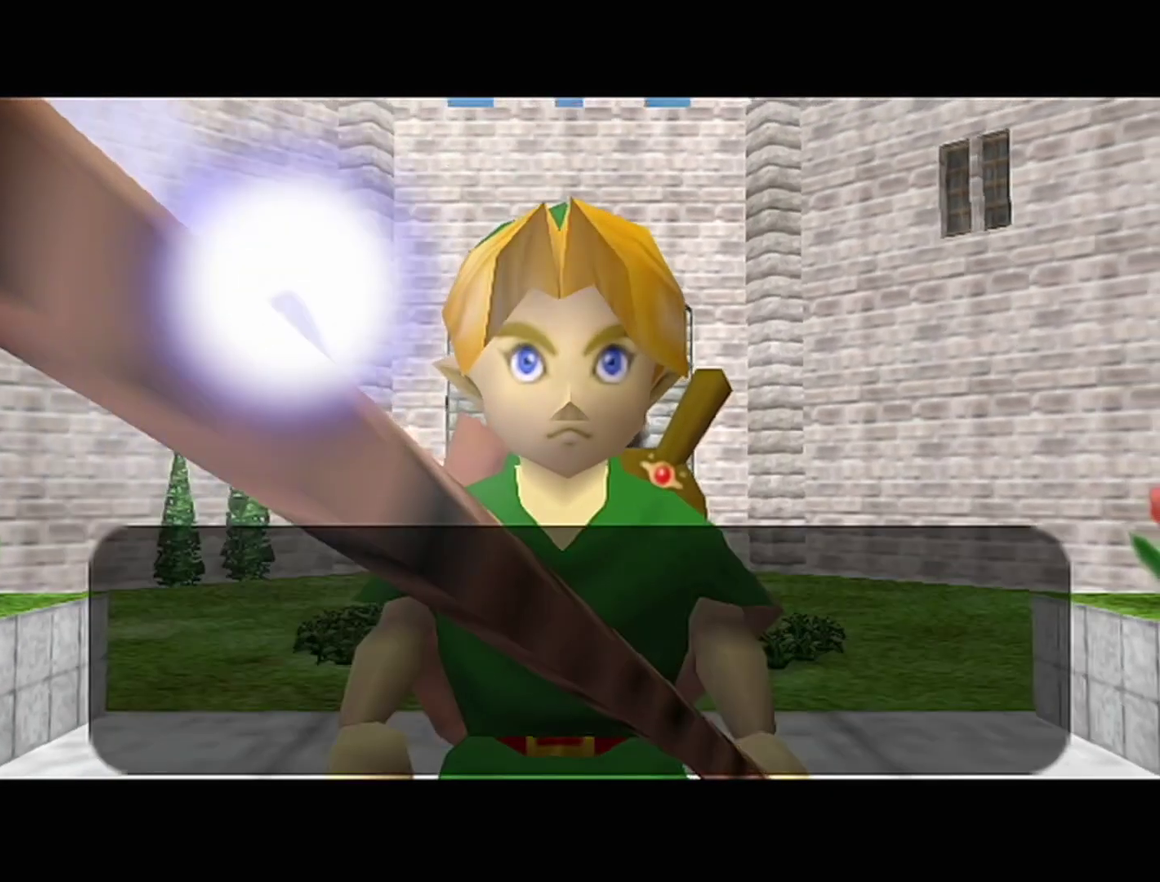
{"buttons": ["A"], "left_stick": "center", "events": [[50, "A", "up"], [50, "B", "down"], [117, "A", "down"], [117, "B", "up"], [150, "A", "up"], [150, "B", "down"], [217, "B", "up"], [233, "A", "down"], [267, "A", "up"], [267, "B", "down"], [333, "A", "down"], [333, "B", "up"], [433, "A", "up"], [433, "B", "down"], [500, "A", "down"], [500, "B", "up"]]}
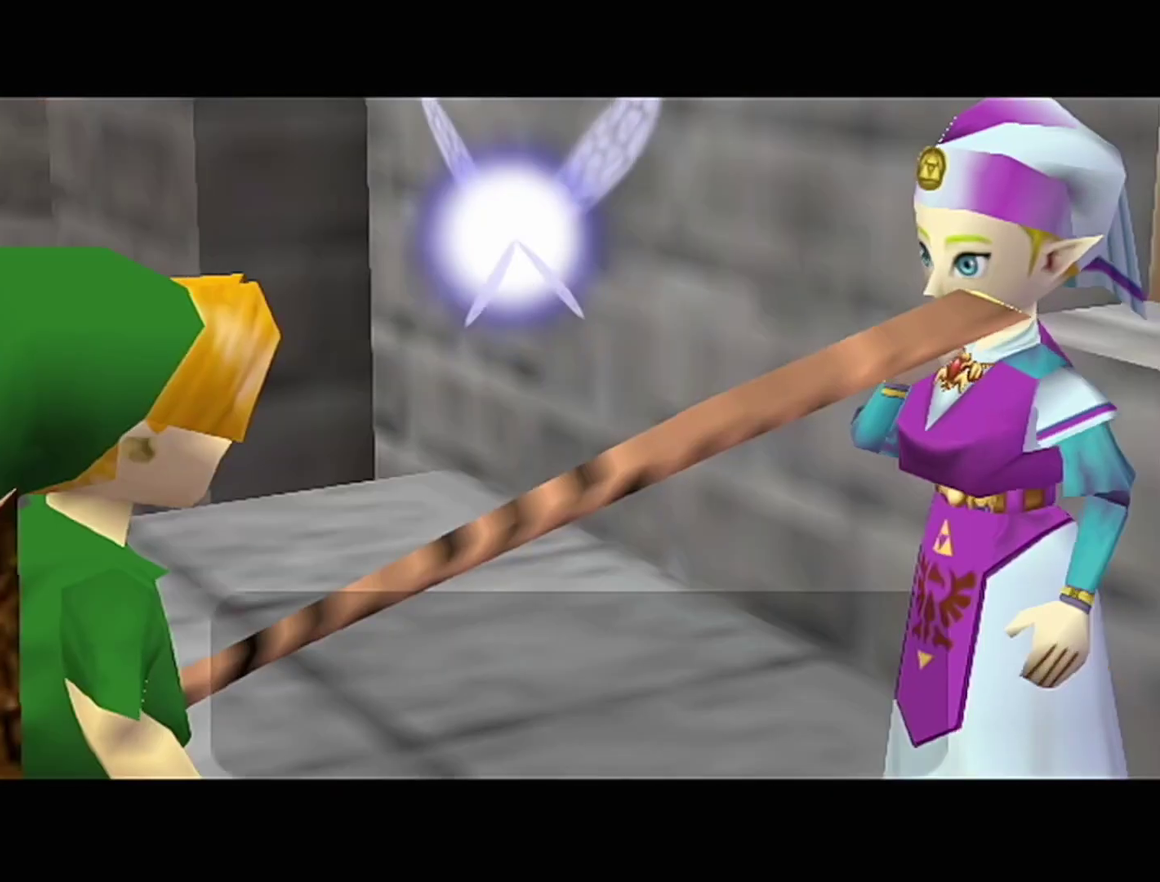
{"buttons": [], "left_stick": "center", "events": [[17, "A", "up"], [17, "B", "down"], [83, "A", "down"], [83, "B", "up"], [150, "A", "up"], [150, "B", "down"], [217, "A", "down"], [217, "B", "up"], [267, "A", "up"], [267, "B", "down"], [333, "B", "up"], [367, "A", "down"], [400, "A", "up"], [433, "B", "down"], [483, "B", "up"]]}
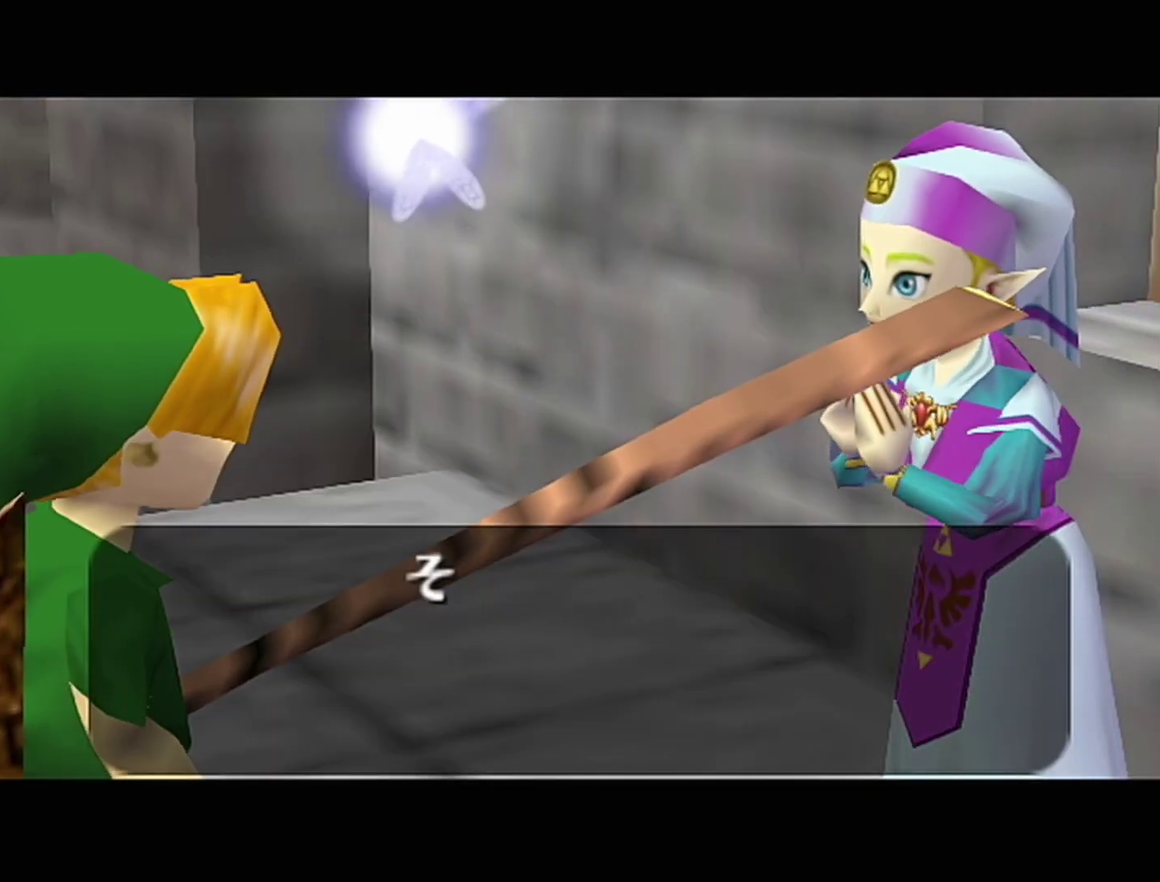
{"buttons": ["A"], "left_stick": "center", "events": [[150, "B", "down"], [233, "A", "down"], [300, "A", "up"], [367, "A", "down"], [367, "B", "up"], [433, "A", "up"], [500, "A", "down"]]}
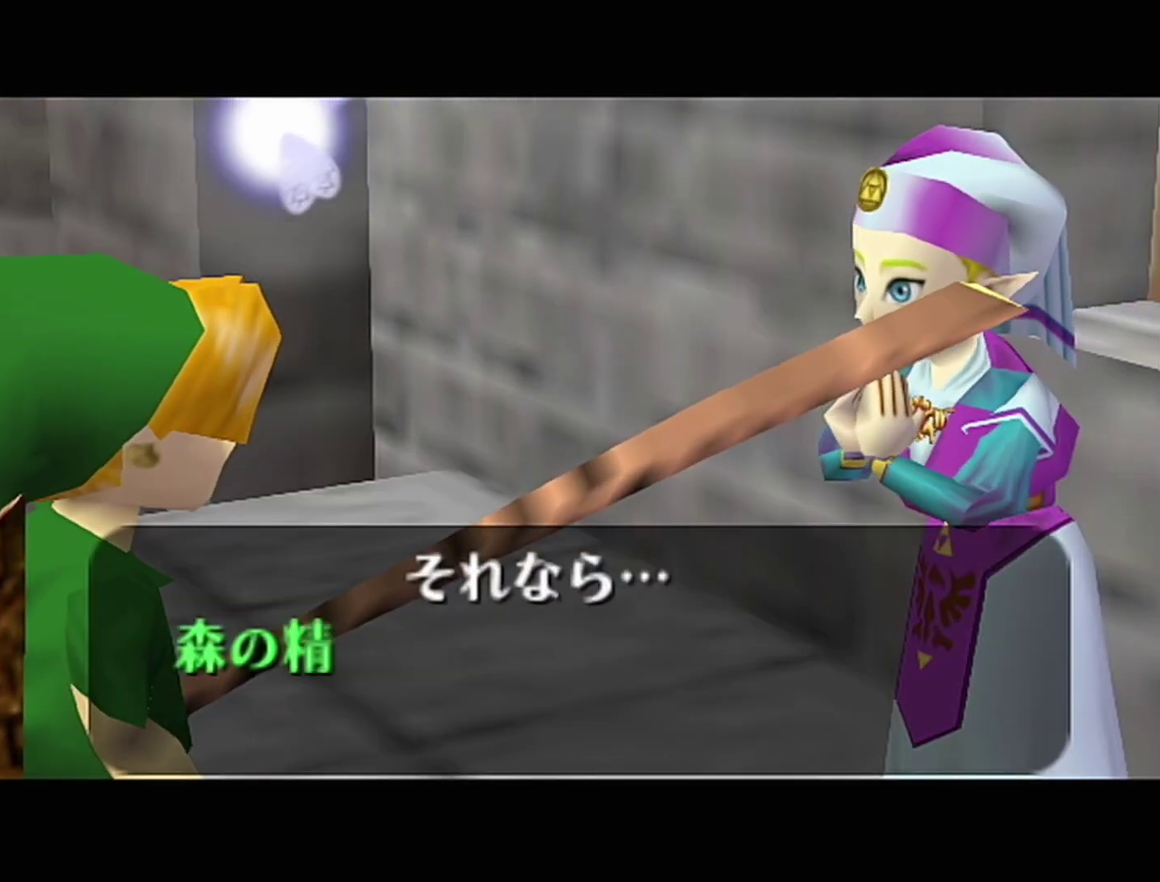
{"buttons": ["B"], "left_stick": "center", "events": [[17, "B", "down"], [83, "B", "up"], [233, "A", "up"], [233, "B", "down"], [300, "A", "down"], [300, "B", "up"], [367, "A", "up"], [367, "B", "down"], [433, "A", "down"], [433, "B", "up"], [500, "A", "up"], [500, "B", "down"]]}
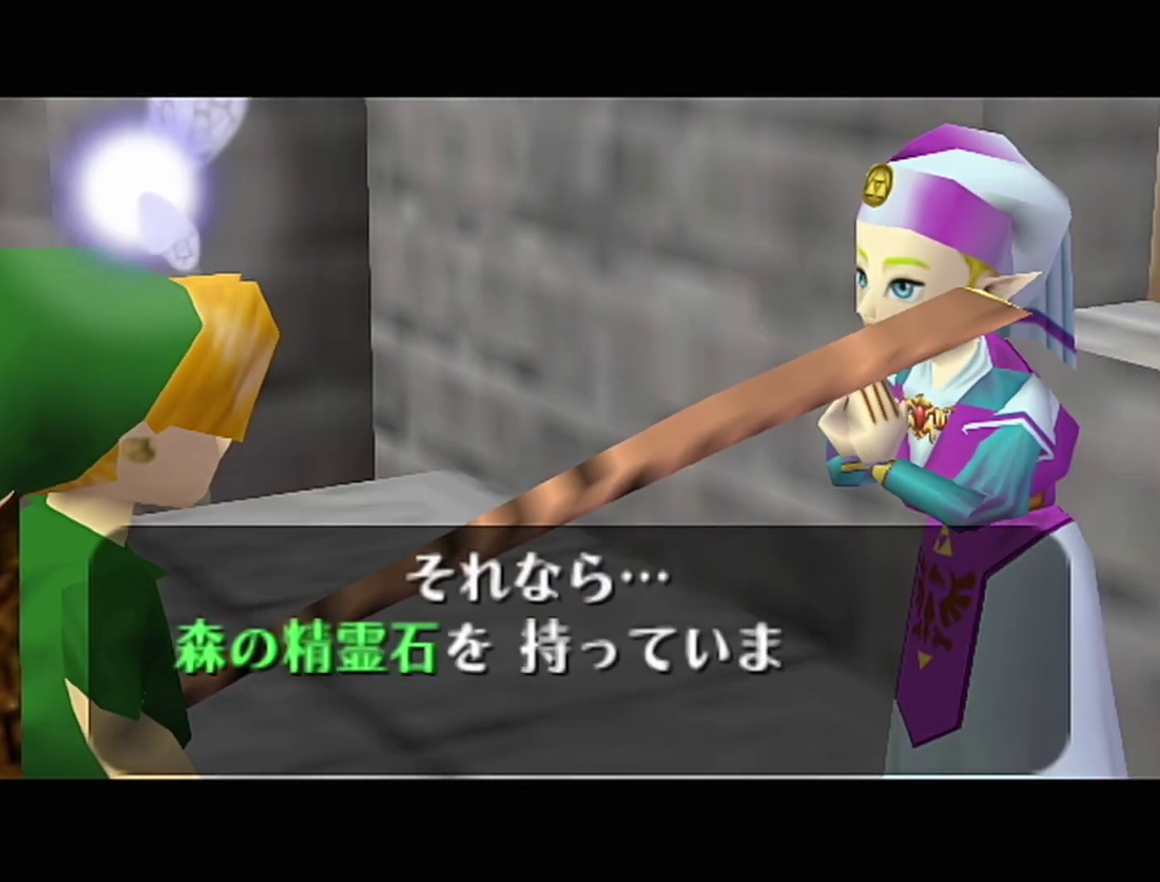
{"buttons": ["B"], "left_stick": "center", "events": [[50, "A", "down"], [150, "B", "up"], [333, "A", "up"], [333, "B", "down"], [400, "A", "down"], [400, "B", "up"], [467, "A", "up"], [467, "B", "down"]]}
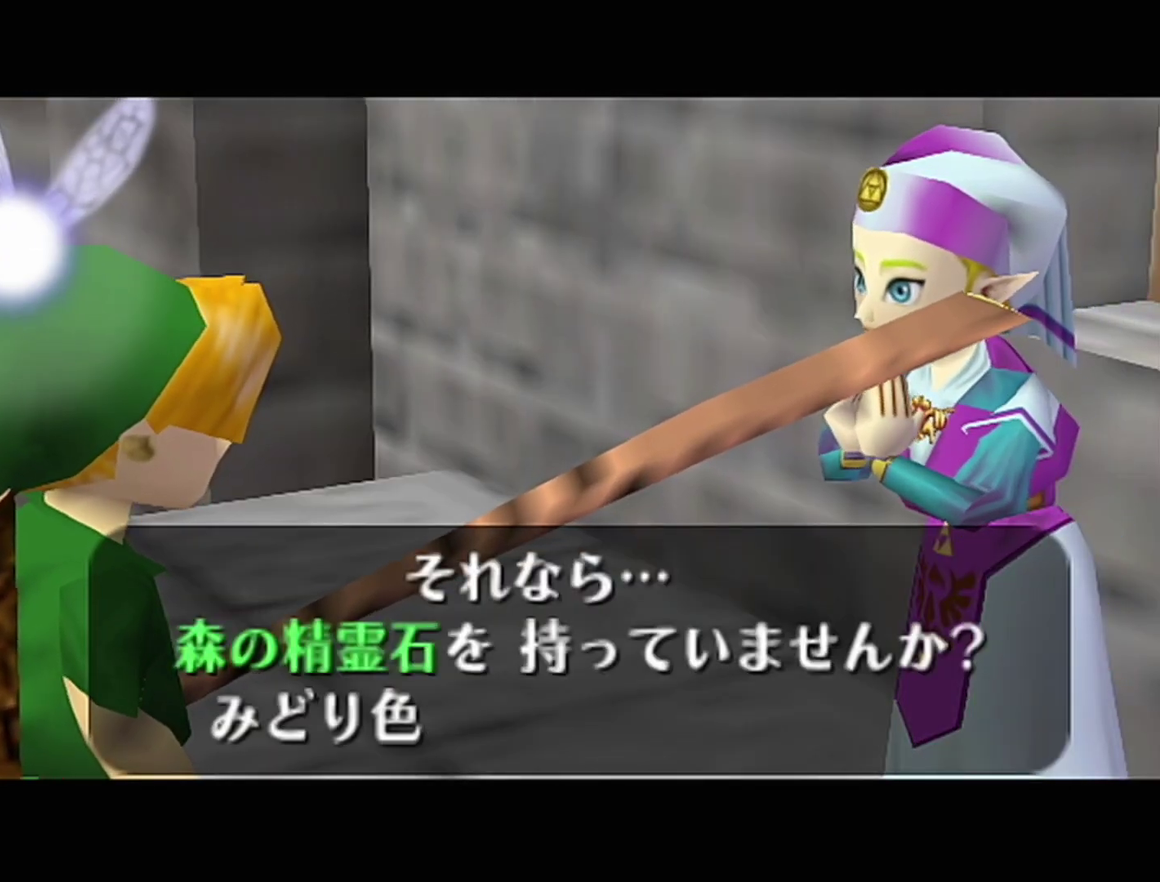
{"buttons": [], "left_stick": "center", "events": [[17, "A", "down"], [17, "B", "up"], [83, "A", "up"], [300, "B", "down"], [367, "A", "down"], [367, "B", "up"], [433, "A", "up"], [433, "B", "down"], [500, "B", "up"]]}
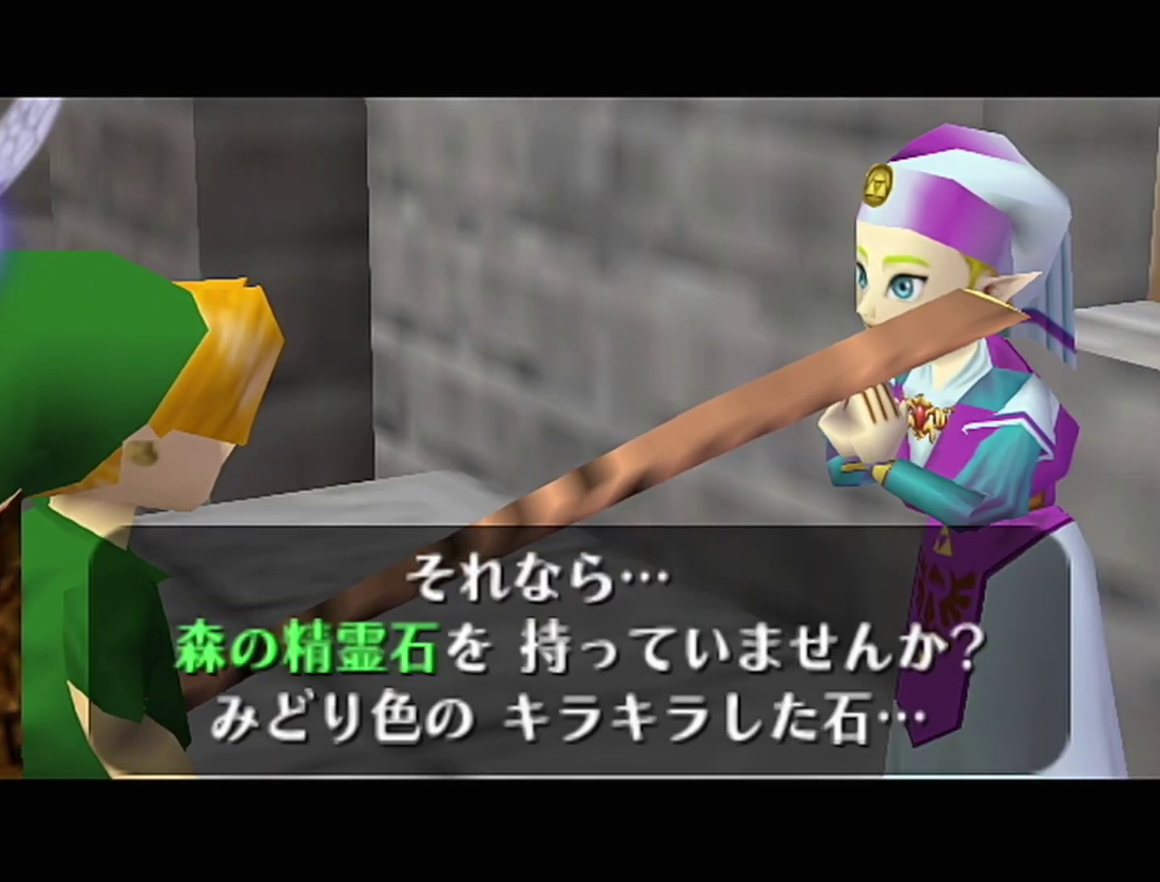
{"buttons": ["A", "B"], "left_stick": "center", "events": [[50, "B", "down"], [117, "A", "down"], [117, "B", "up"], [217, "A", "up"], [217, "B", "down"], [267, "A", "down"], [333, "A", "up"], [400, "A", "down"]]}
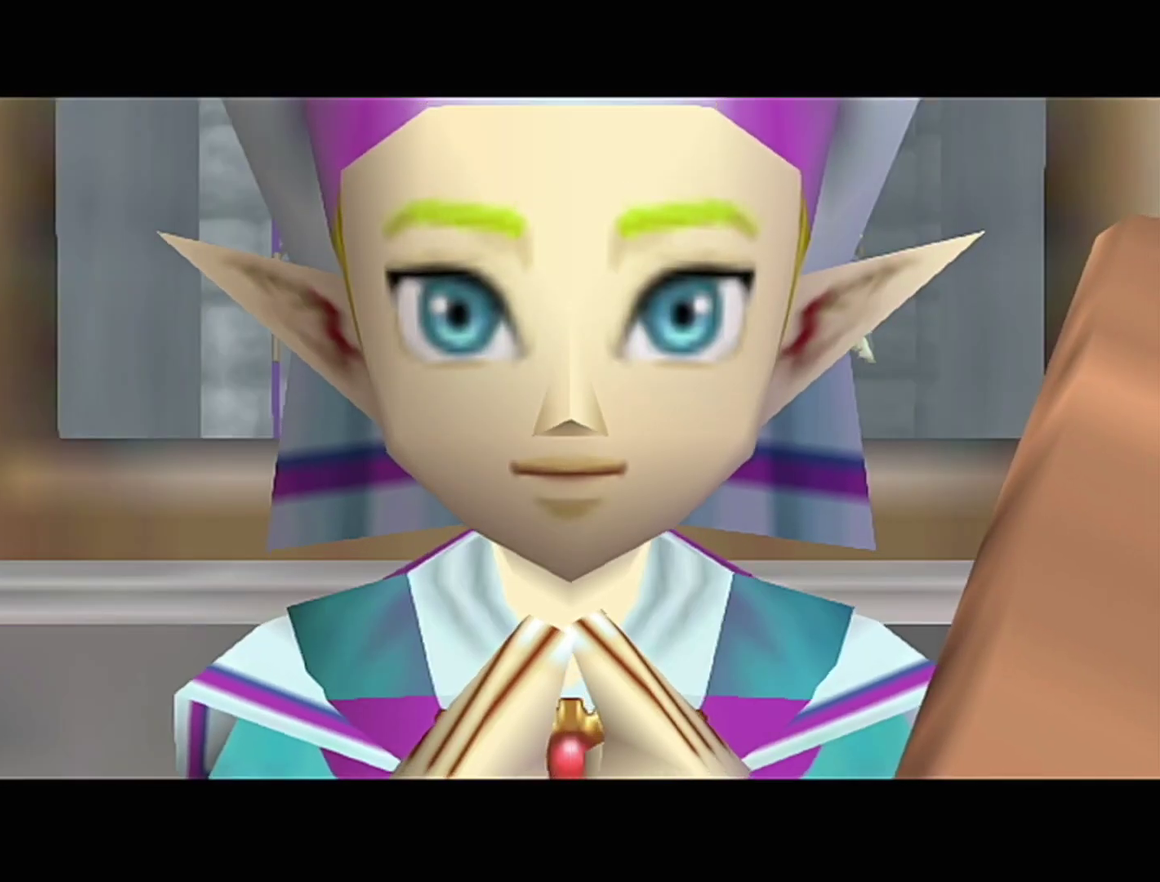
{"buttons": ["B"], "left_stick": "center", "events": [[33, "B", "up"], [83, "A", "up"], [83, "B", "down"], [150, "A", "down"], [150, "B", "up"], [217, "A", "up"], [217, "B", "down"], [217, "Z", "down"], [267, "B", "up"], [333, "B", "down"], [367, "Z", "up"], [400, "A", "down"], [400, "B", "up"], [467, "A", "up"], [467, "B", "down"]]}
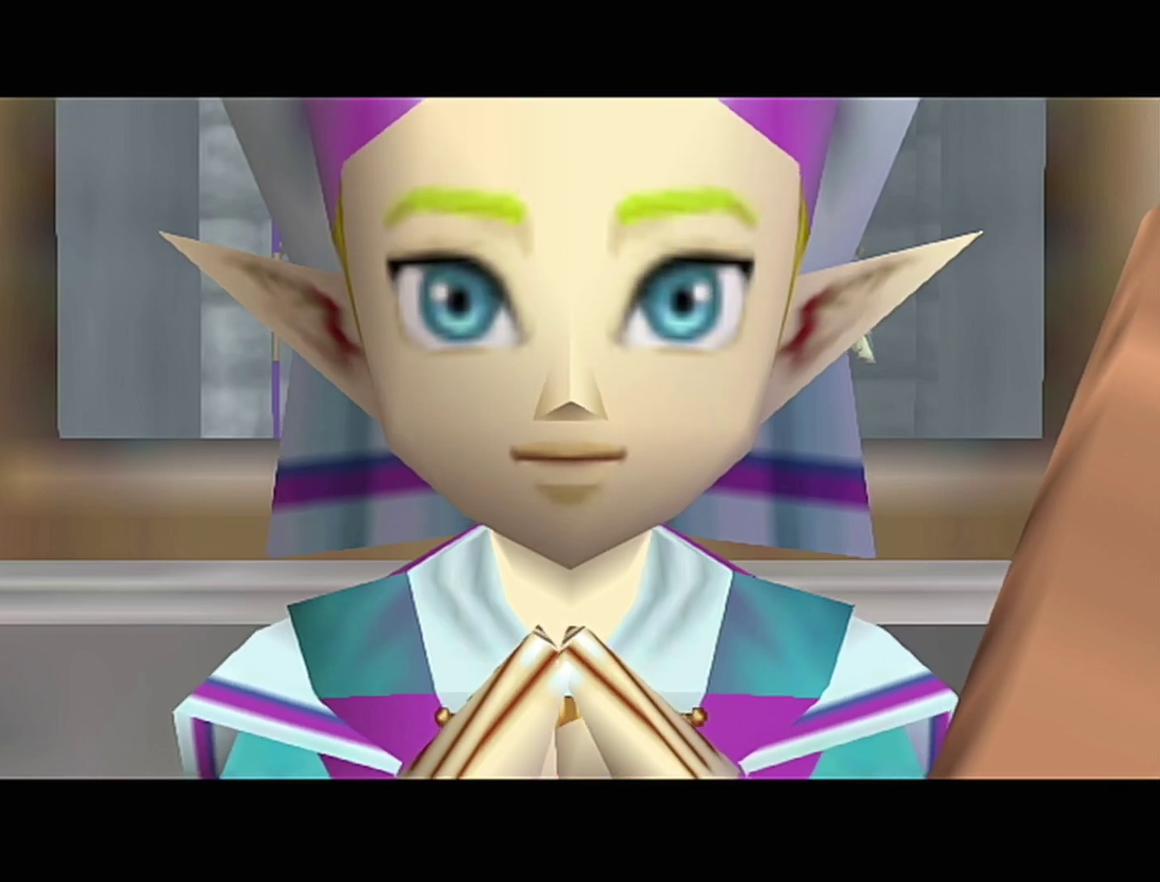
{"buttons": ["B"], "left_stick": "center", "events": [[17, "A", "down"], [117, "A", "up"], [267, "A", "down"], [267, "B", "up"], [333, "A", "up"], [333, "B", "down"], [400, "A", "down"], [400, "B", "up"], [467, "A", "up"], [467, "B", "down"]]}
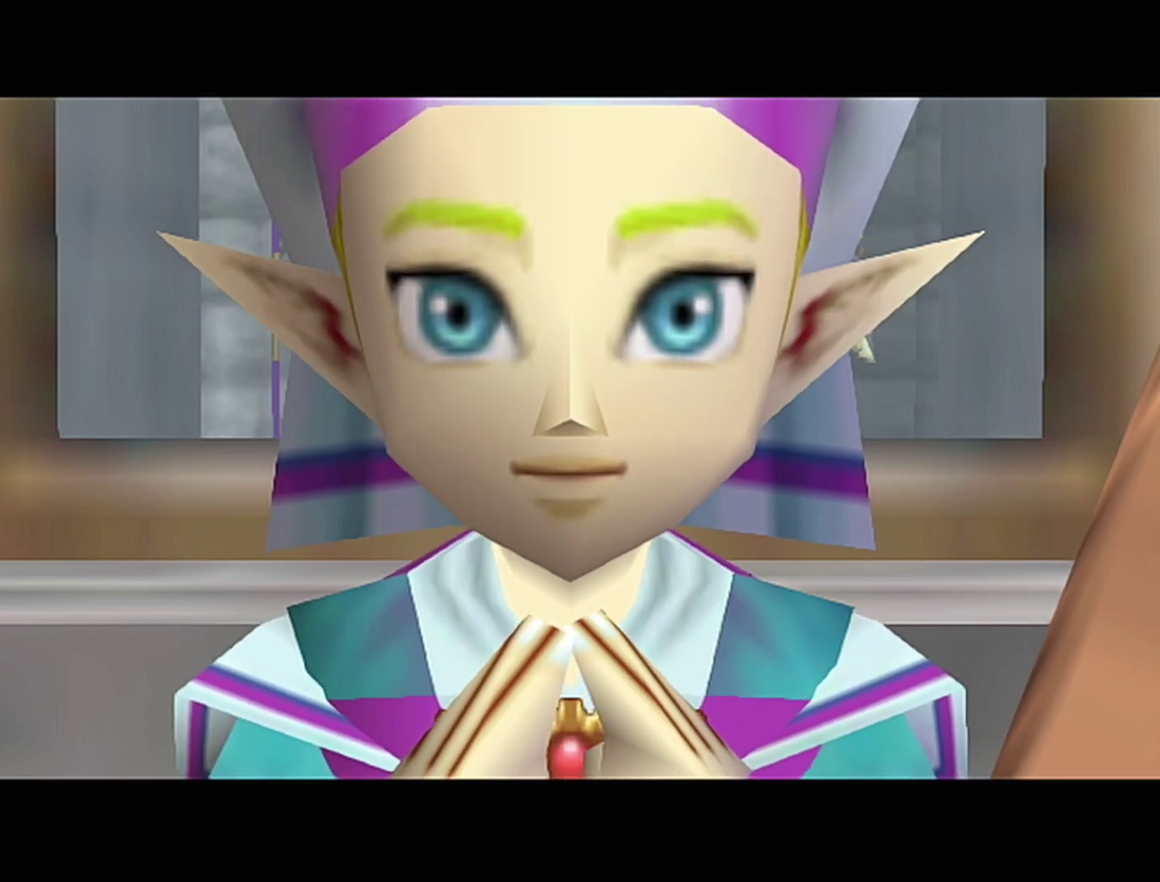
{"buttons": ["A"], "left_stick": "center", "events": [[150, "A", "down"], [150, "B", "up"], [217, "A", "up"], [217, "B", "down"], [267, "B", "up"], [367, "A", "down"], [433, "A", "up"], [433, "B", "down"], [483, "A", "down"], [483, "B", "up"]]}
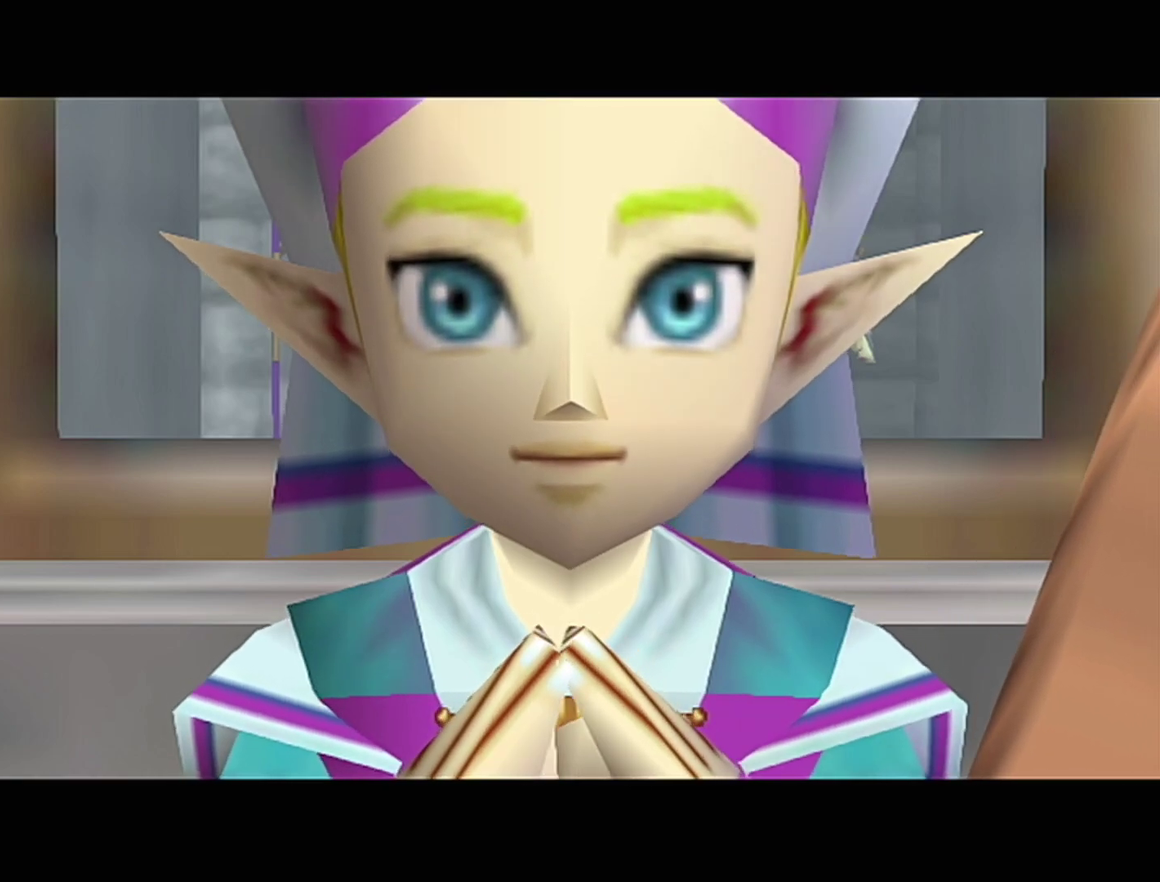
{"buttons": ["A"], "left_stick": "center", "events": [[50, "A", "up"], [50, "B", "down"], [117, "A", "down"], [117, "B", "up"], [183, "A", "up"], [333, "A", "down"], [400, "A", "up"], [400, "B", "down"], [467, "A", "down"], [467, "B", "up"]]}
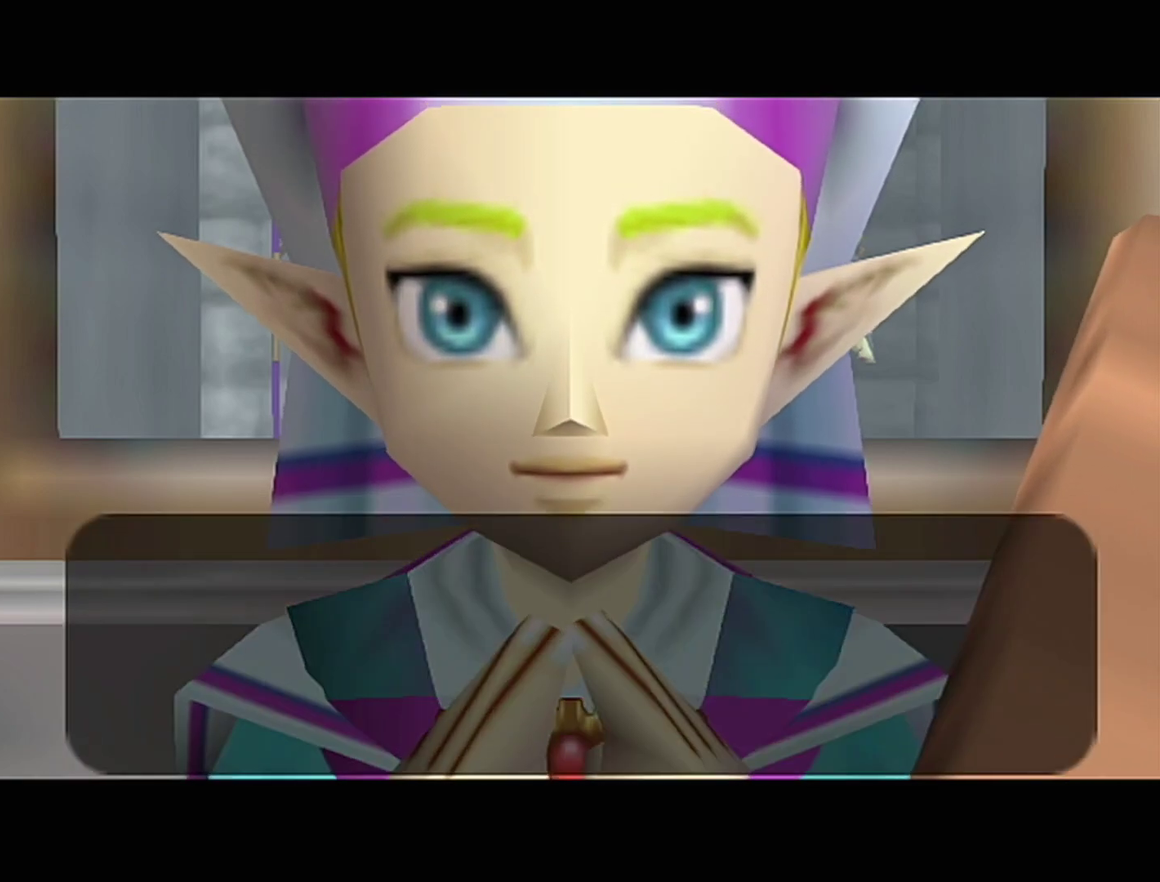
{"buttons": ["B"], "left_stick": "center", "events": [[17, "A", "up"], [17, "B", "down"], [50, "B", "up"], [83, "A", "down"], [117, "A", "up"], [117, "B", "down"], [183, "B", "up"], [217, "A", "down"], [250, "A", "up"], [250, "B", "down"], [300, "A", "down"], [300, "B", "up"], [333, "A", "up"], [333, "B", "down"], [400, "B", "up"], [433, "A", "down"], [483, "A", "up"], [483, "B", "down"]]}